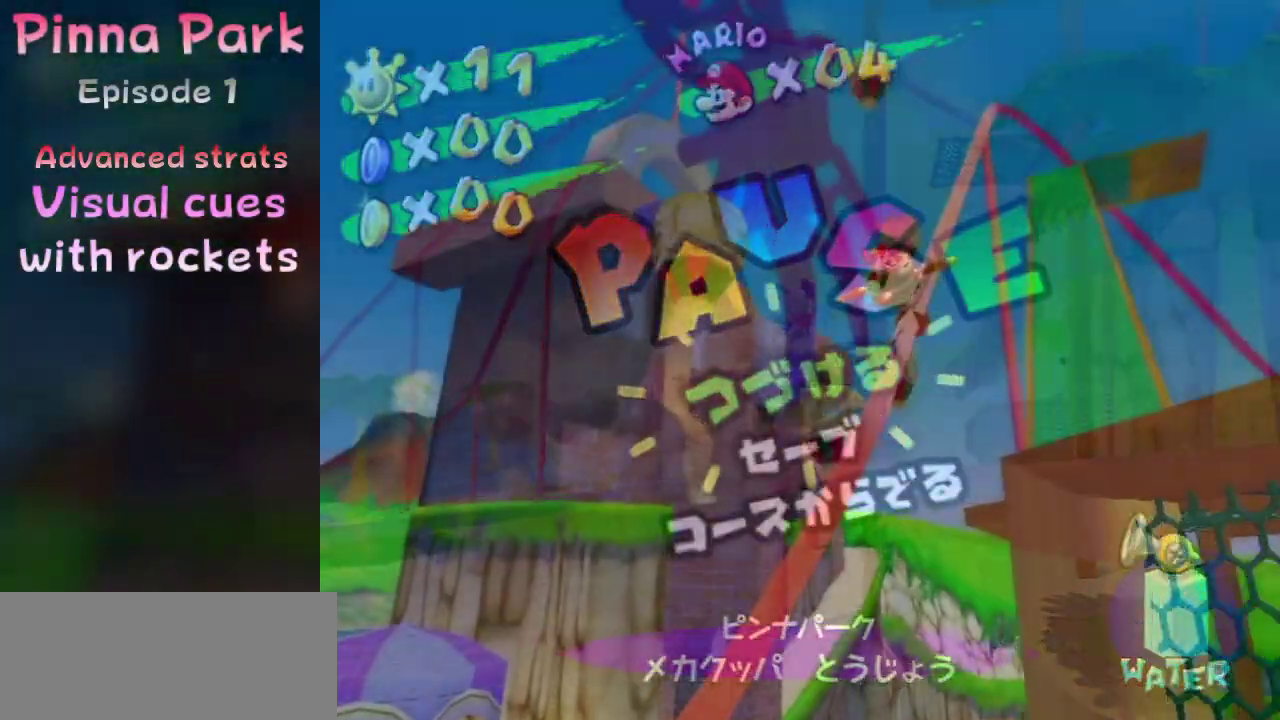
Gameplay with a controller (Nintendo layout); each line is a JSON object with the inputs held at the frame after it (dt_ms = milliseconds from this image to that frame). "events" lists button and stick changes between this image and that frame as [ms after this image, input, new state], when the widget could be followed in between. Not read: A B L3 R1 R3.
{"dt_ms": 700, "buttons": [], "left_stick": "center", "right_stick": "center", "events": [[167, "left_stick", "center"]]}
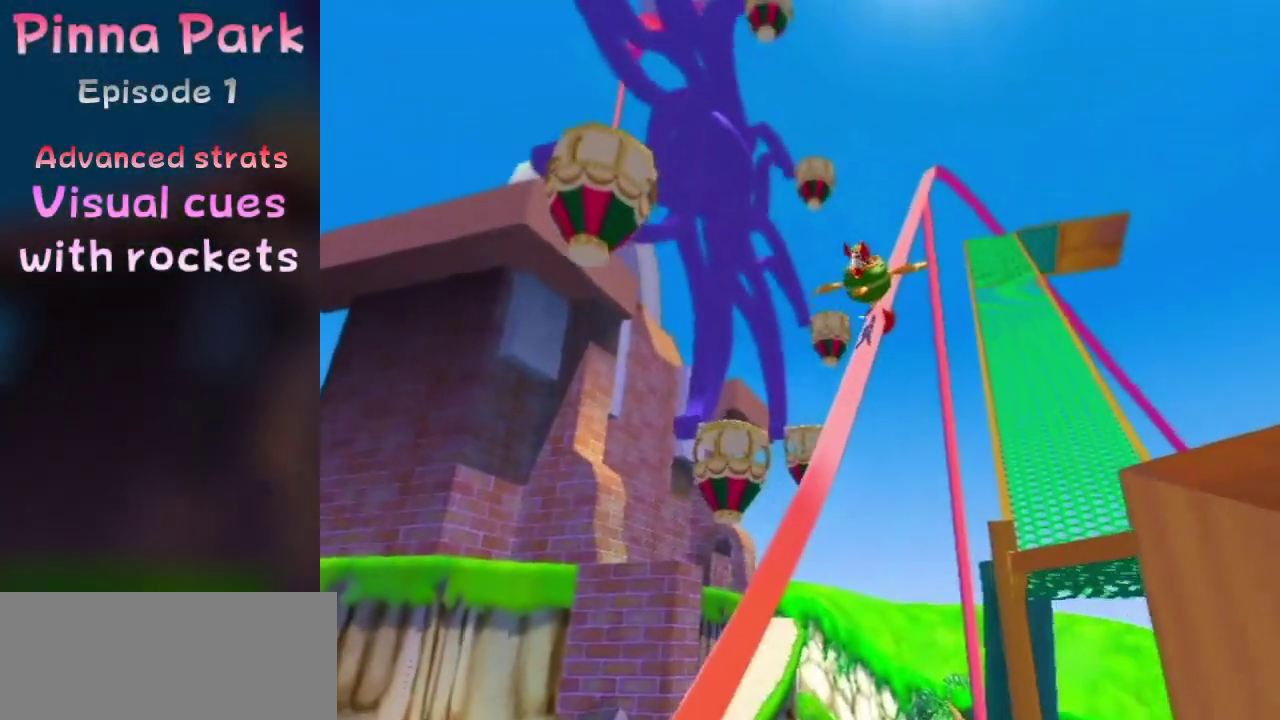
{"dt_ms": 500, "buttons": [], "left_stick": "center", "right_stick": "center", "events": []}
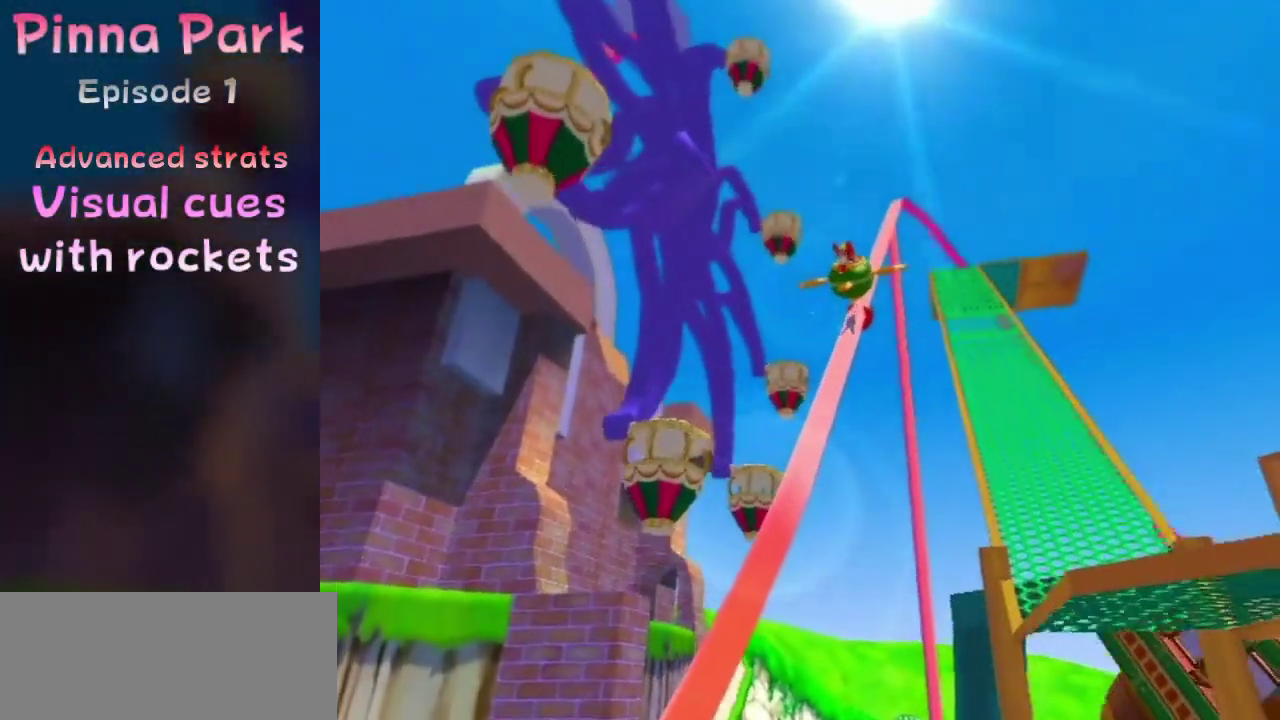
{"dt_ms": 500, "buttons": [], "left_stick": "center", "right_stick": "center", "events": []}
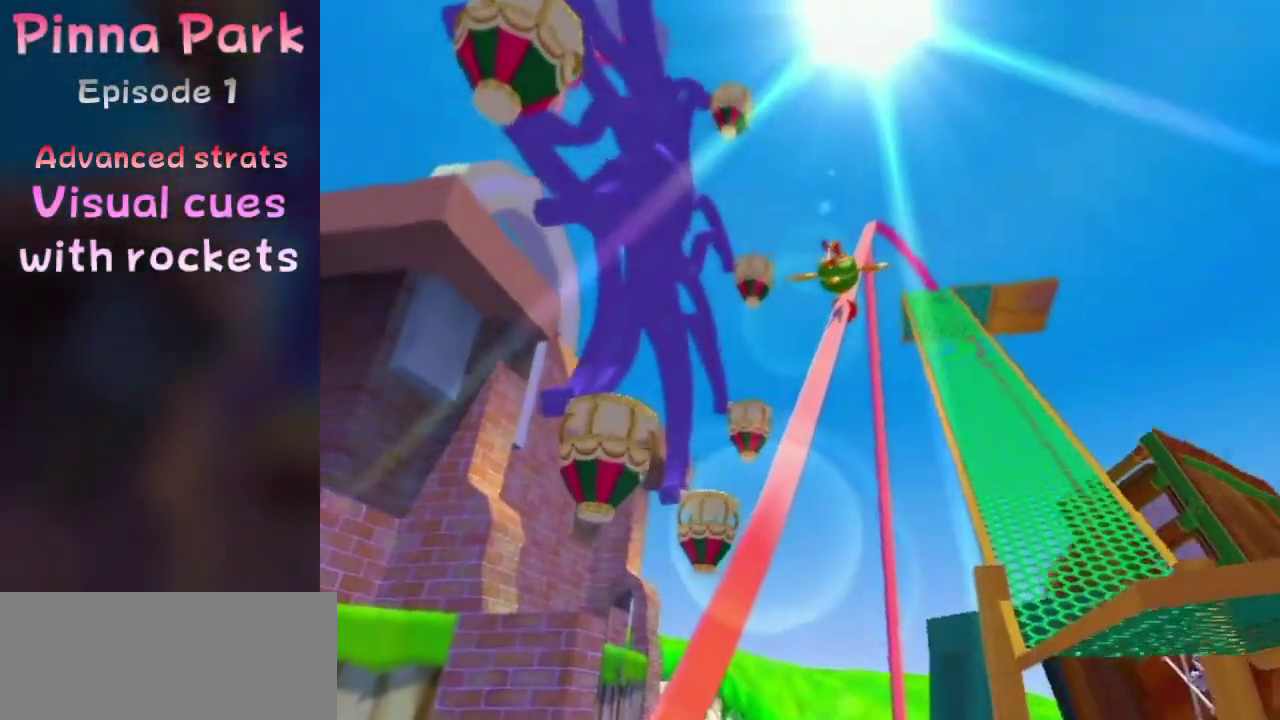
{"dt_ms": 400, "buttons": [], "left_stick": "right", "right_stick": "center", "events": [[267, "left_stick", "right"]]}